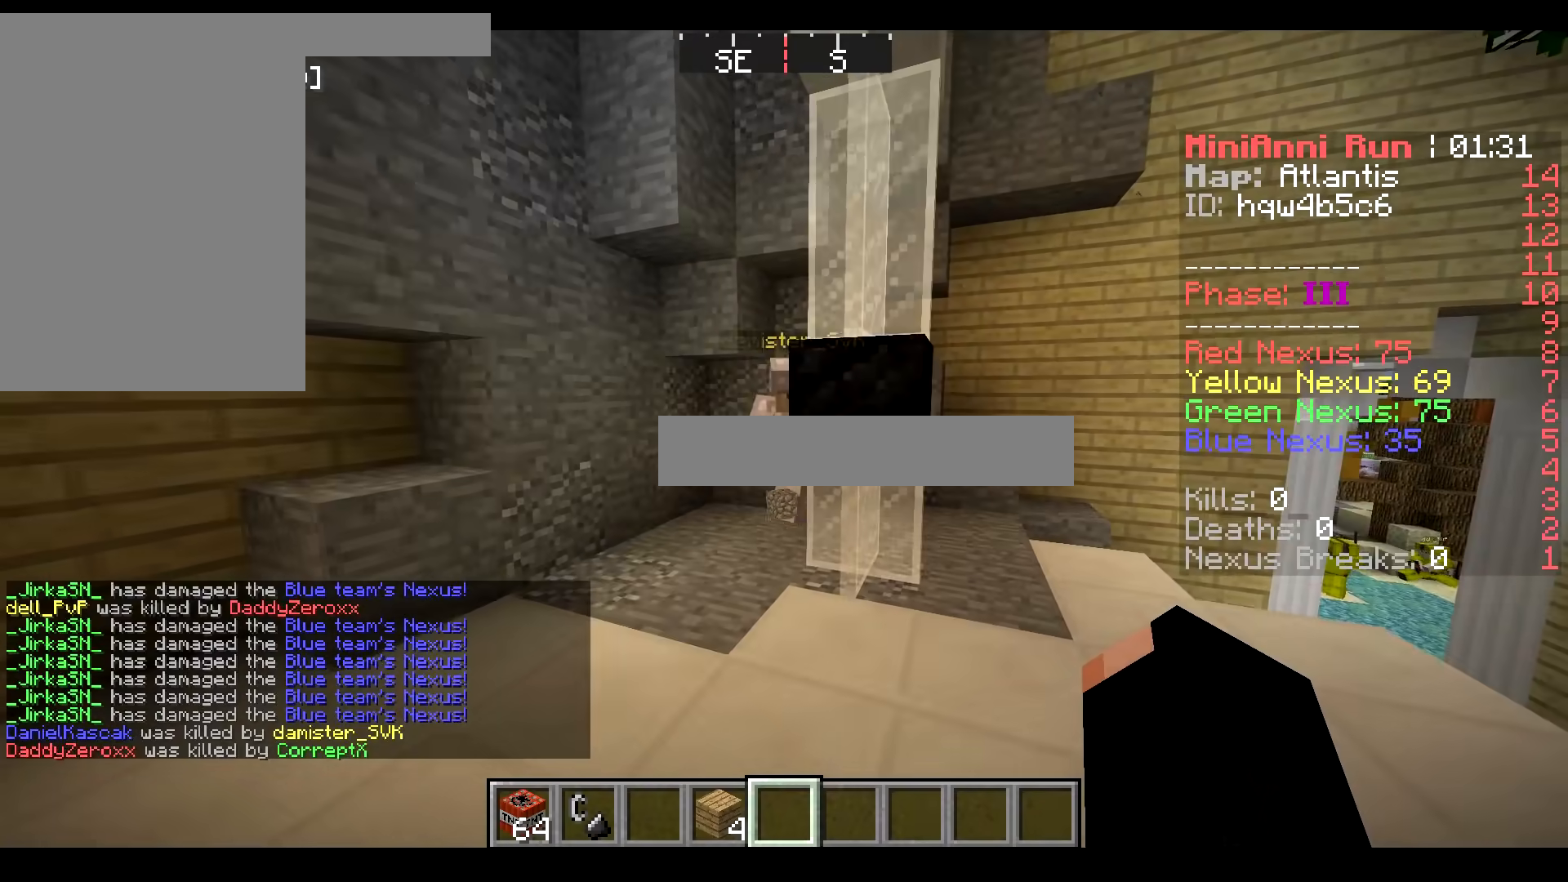
Gameplay with keyboard and mouse; each line is a JSON object with the keys and mouse buttons held at the frame after it. "events" lists presses ("down") and releases ("up") of "a", "d", "s", "w", "mouse_left" and "mouse_right" between this image and that frame as [ms after this image, input, new state], when the widget could be followed in between. "mouse_left", "mouse_right" = the "left", "right" buttons of the "mouse" list. No other keys are recorded. Fast repeated clicks can show as one long hold. Mouse movement is not recorded.
{"keys": [], "mouse": [], "events": [[17, "a", "up"], [17, "s", "up"]]}
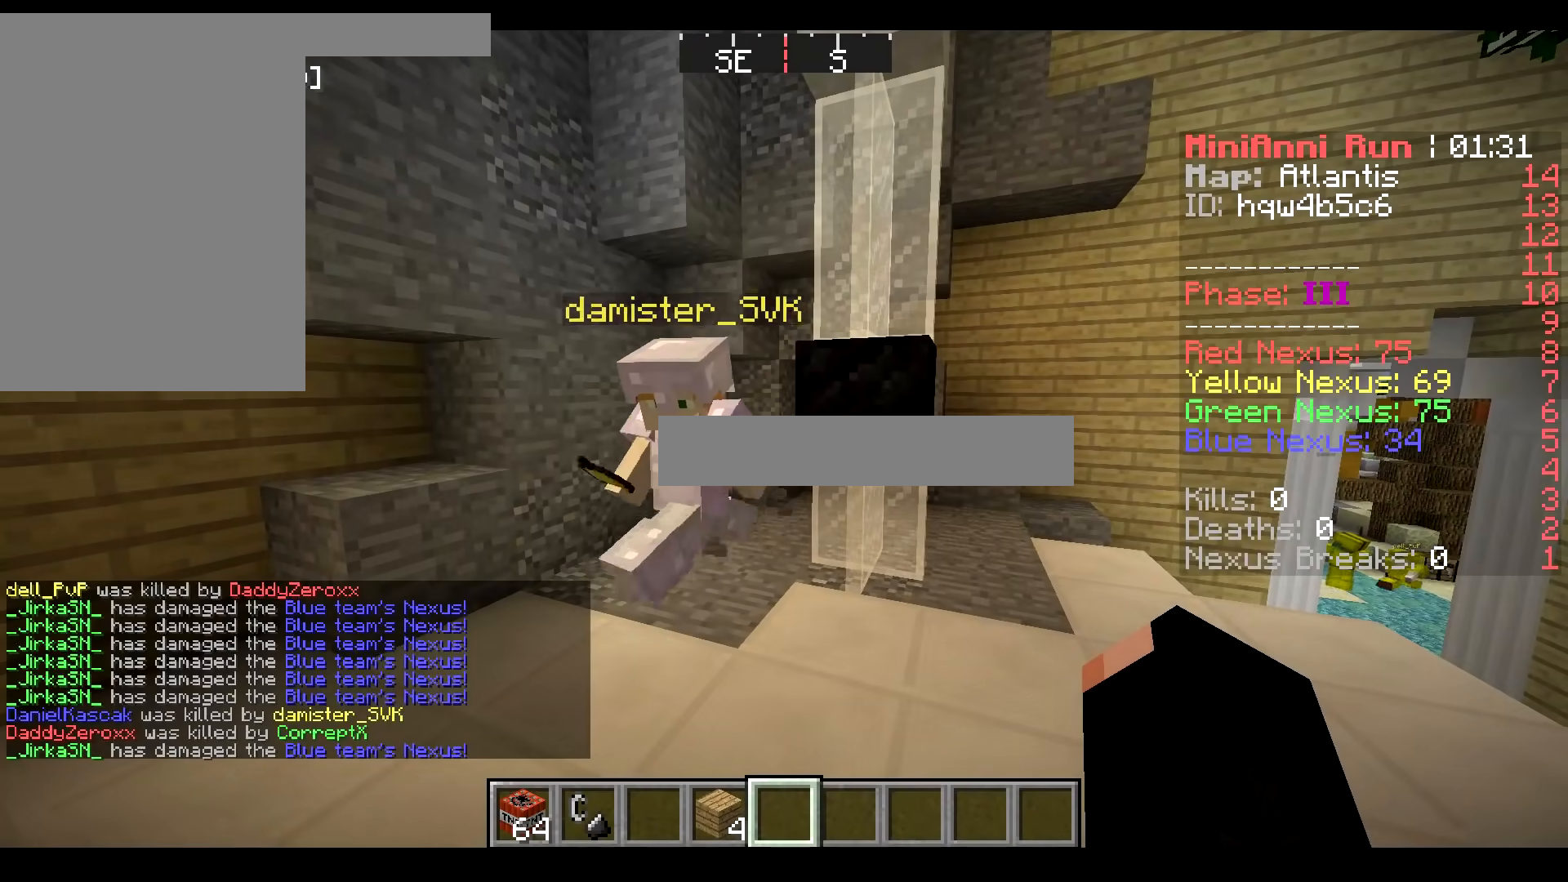
{"keys": ["w"], "mouse": [], "events": [[250, "w", "down"]]}
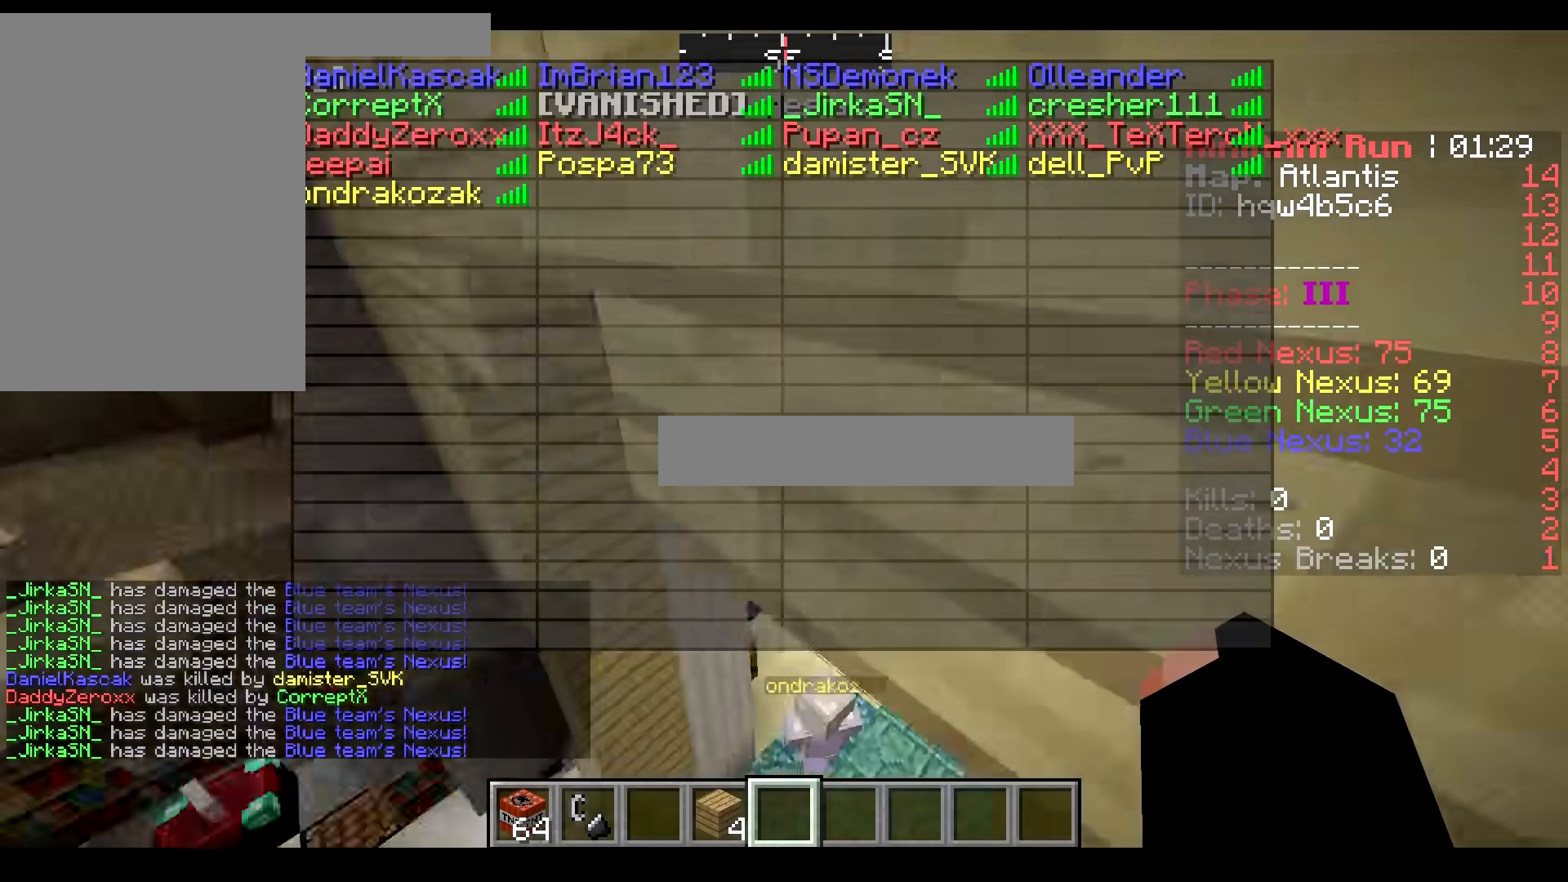
{"keys": ["w"], "mouse": [], "events": []}
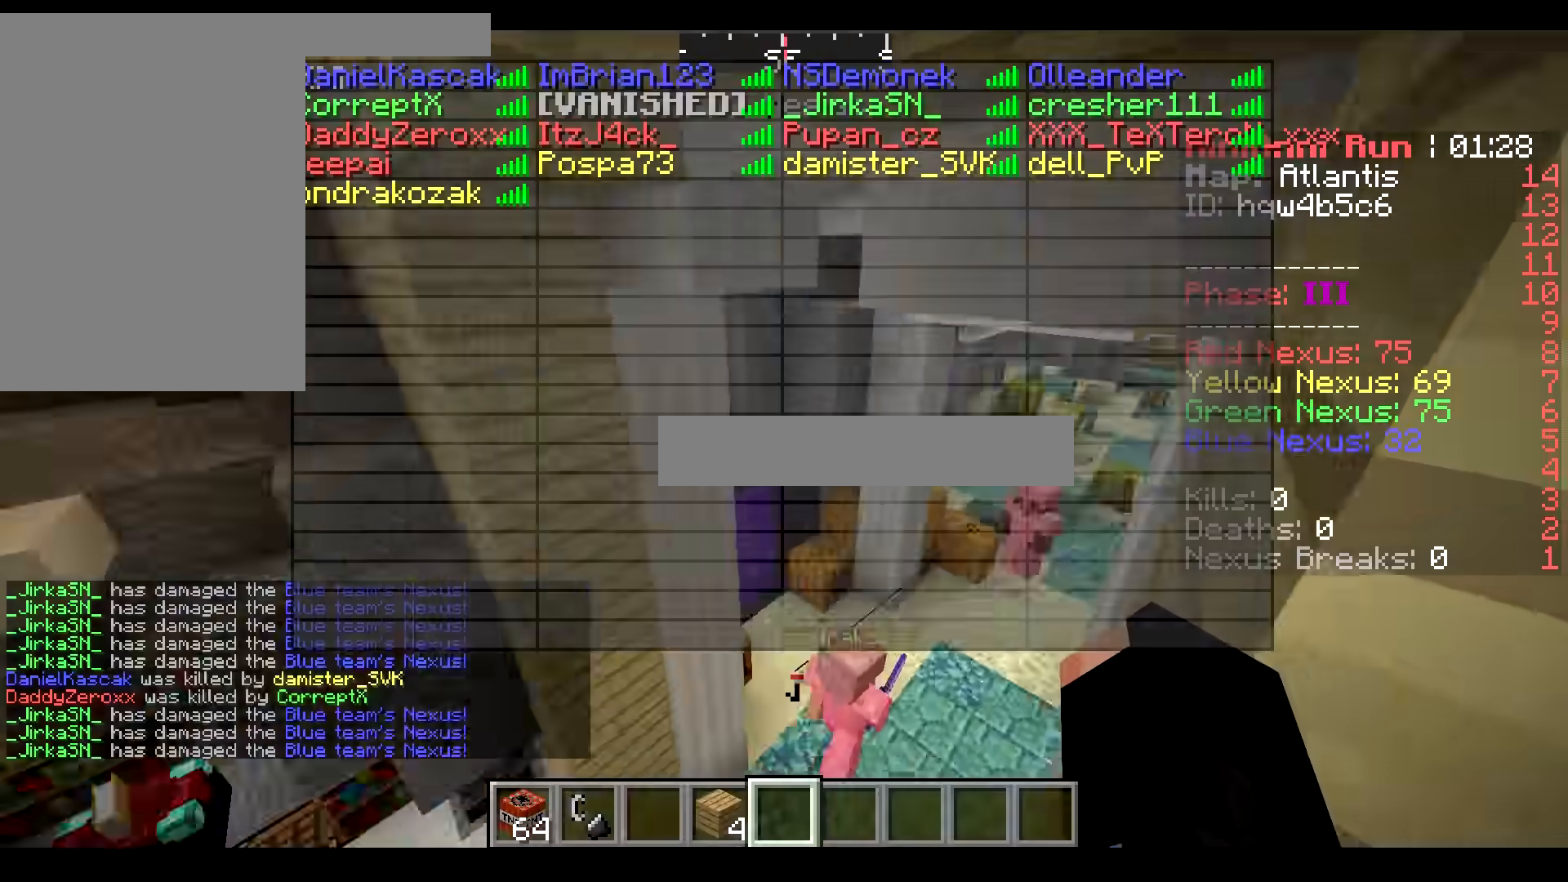
{"keys": ["w"], "mouse": [], "events": [[183, "d", "down"], [383, "d", "up"]]}
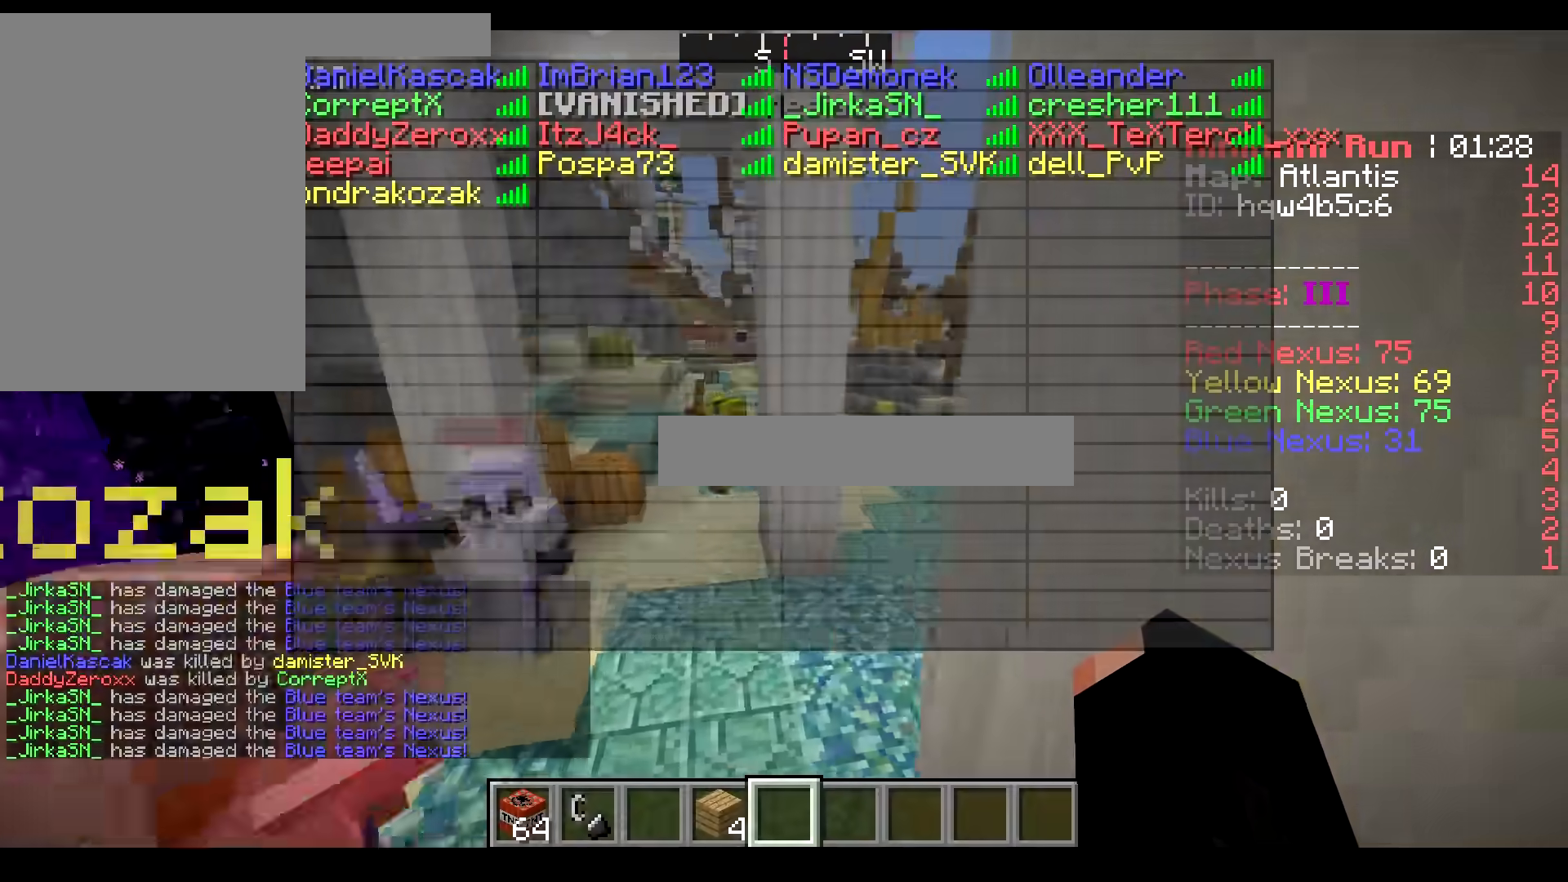
{"keys": ["d", "w"], "mouse": [], "events": [[501, "d", "down"]]}
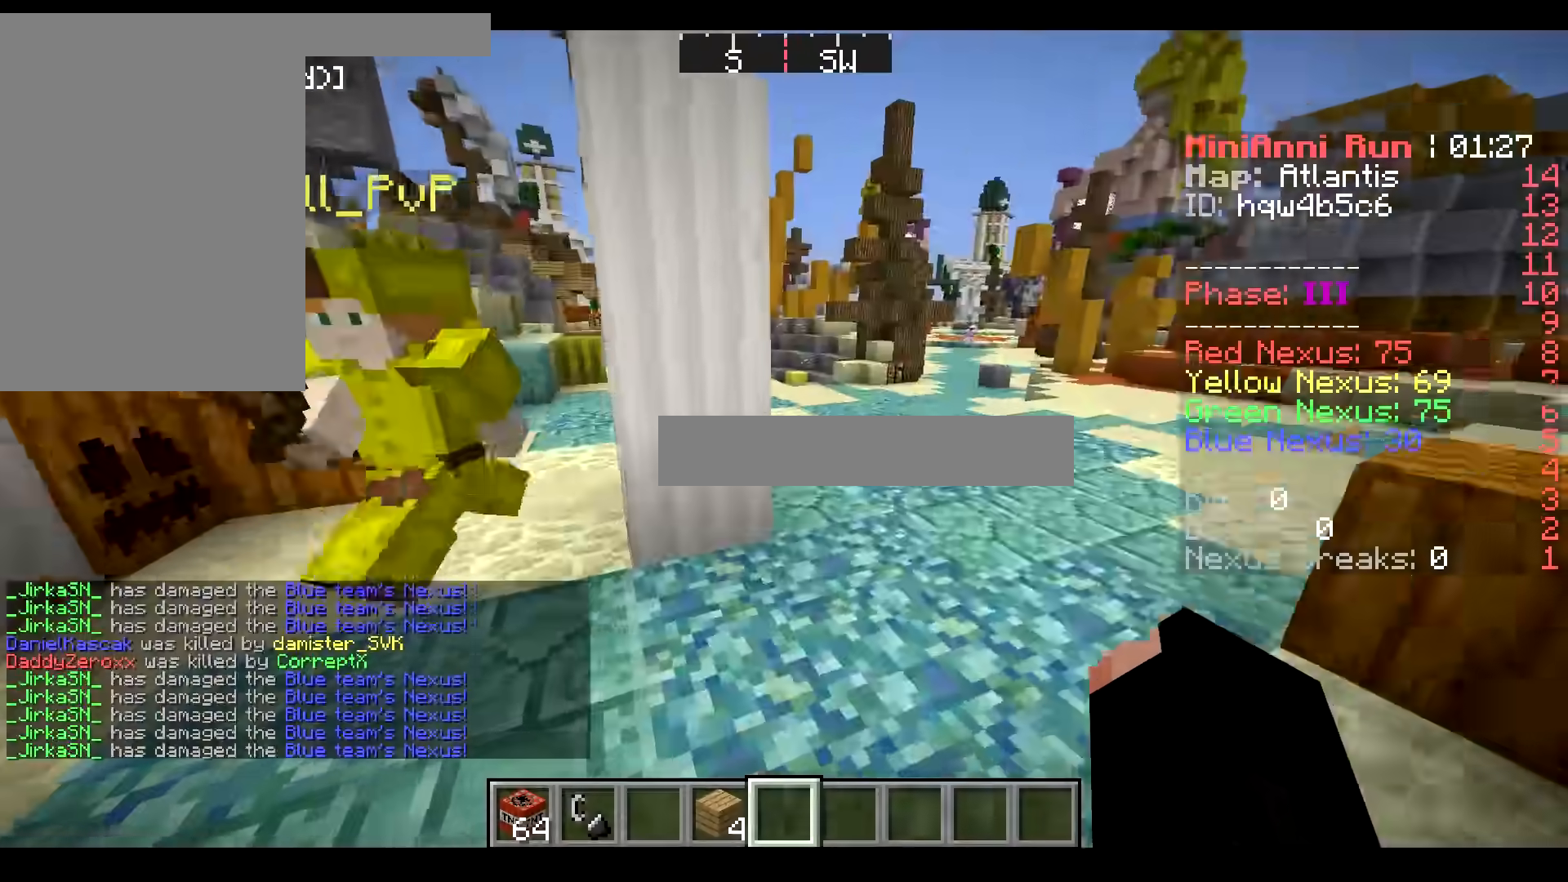
{"keys": ["w"], "mouse": [], "events": [[500, "d", "up"]]}